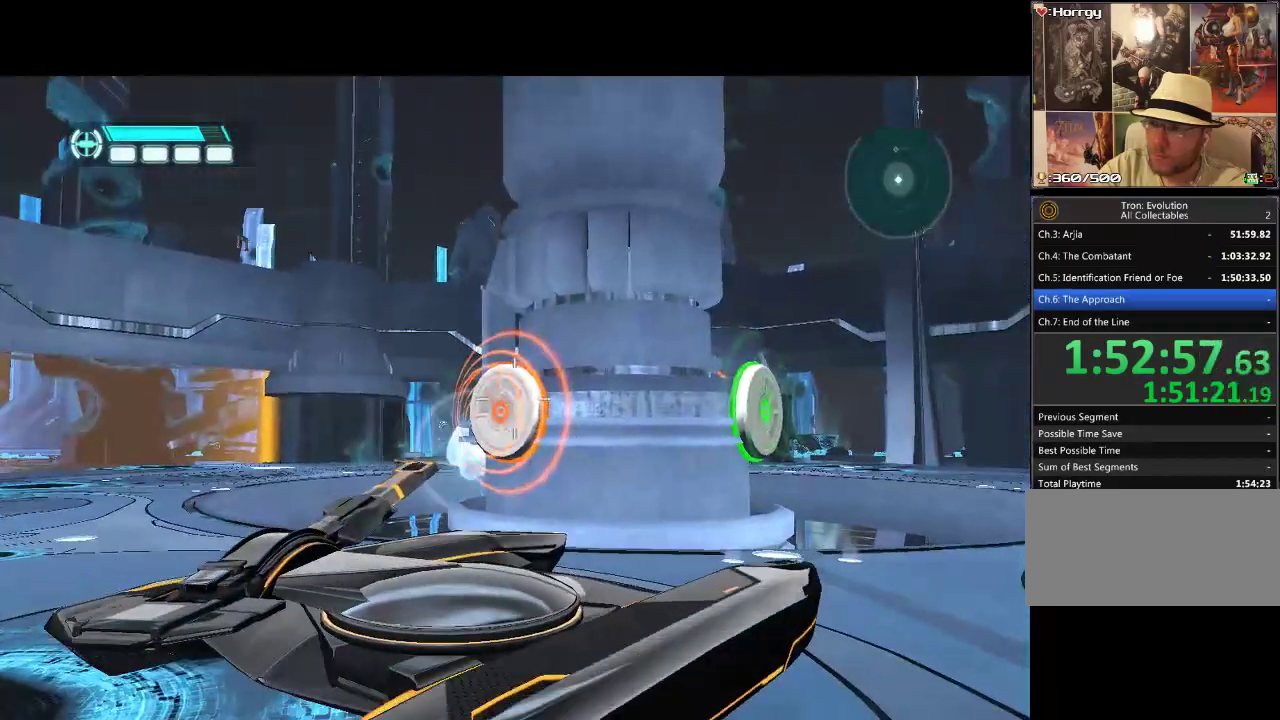
Gameplay with a controller (PlayStation layout); each line is a JSON object with the inputs held at the frame after it. "events" lists button and stick changes between this image and that frame as [ms after this image, input, new state], when the widget could be followed in between. Not read: CIRCLE L3 R3 TRIANGLE.
{"buttons": [], "events": []}
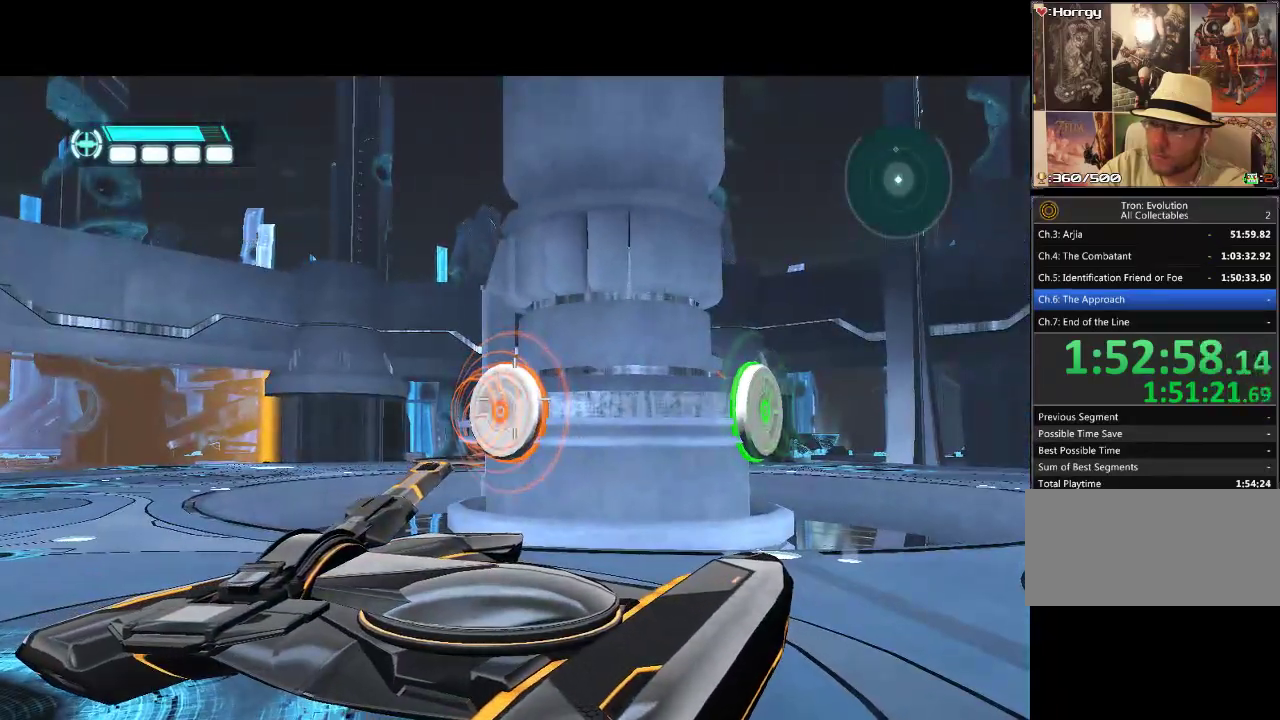
{"buttons": ["DPAD_UP"], "events": [[433, "DPAD_UP", "down"]]}
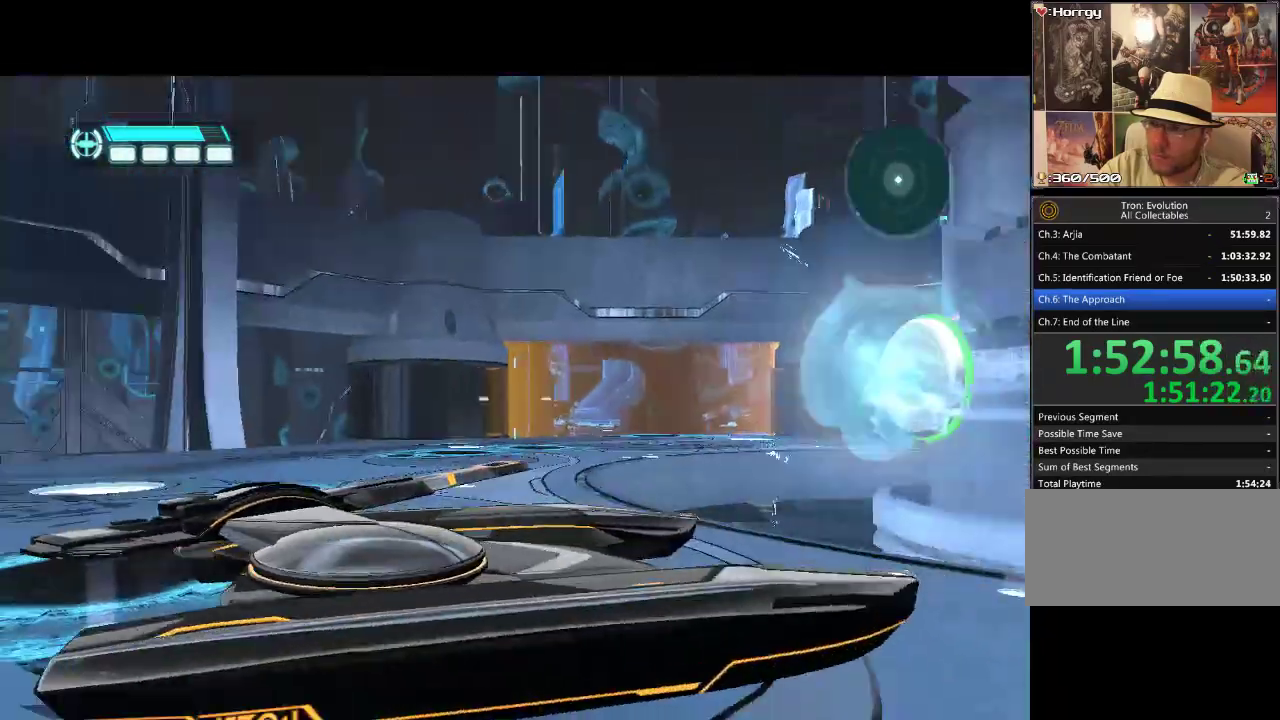
{"buttons": ["DPAD_UP"], "events": []}
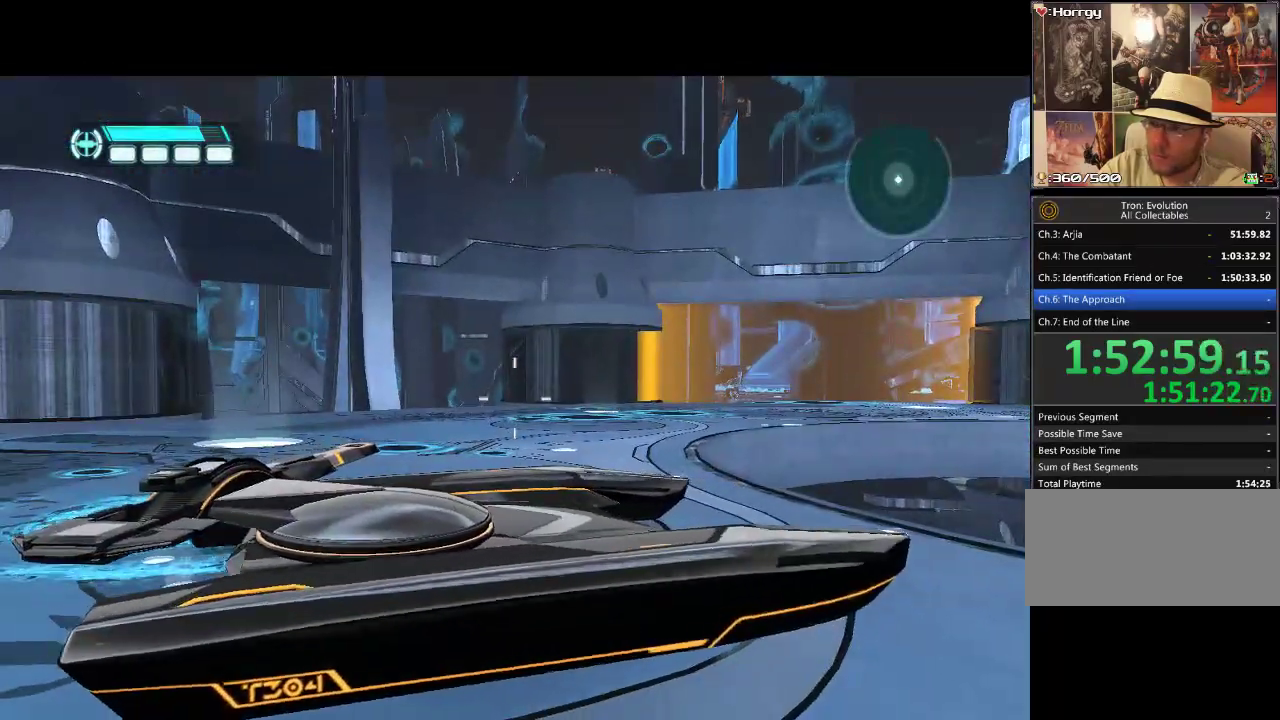
{"buttons": ["DPAD_UP"], "events": []}
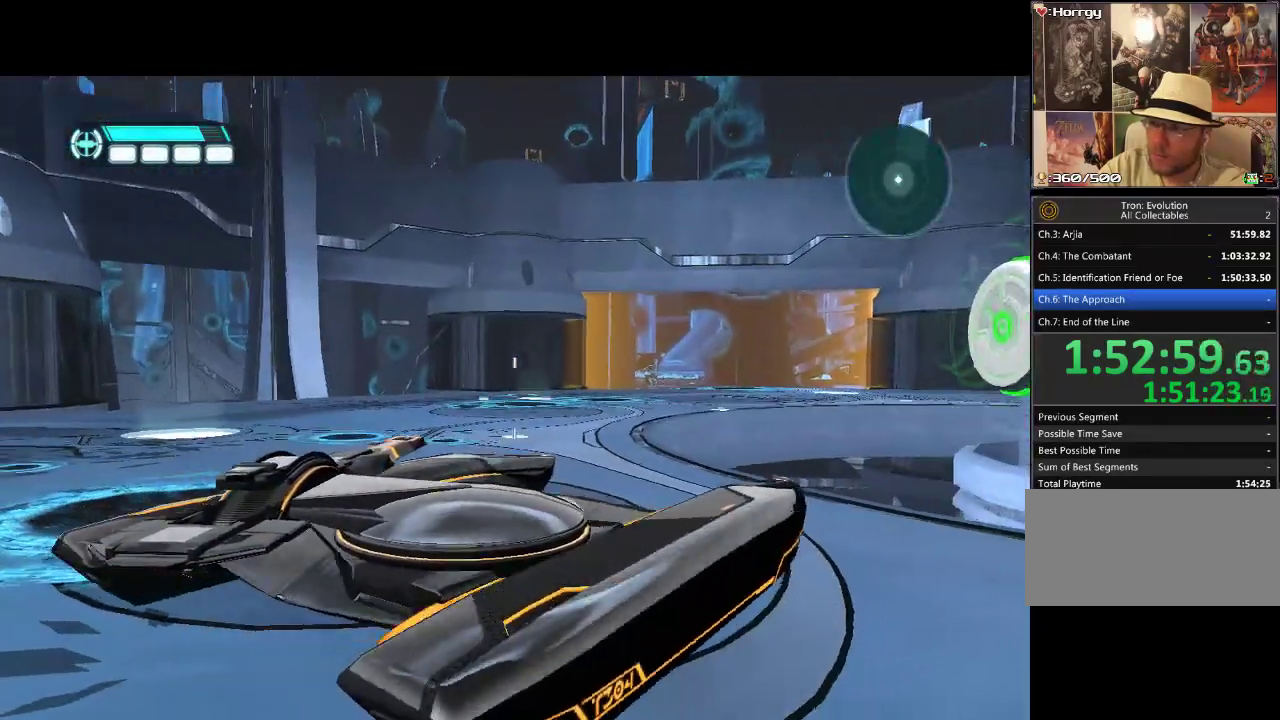
{"buttons": ["DPAD_UP"], "events": []}
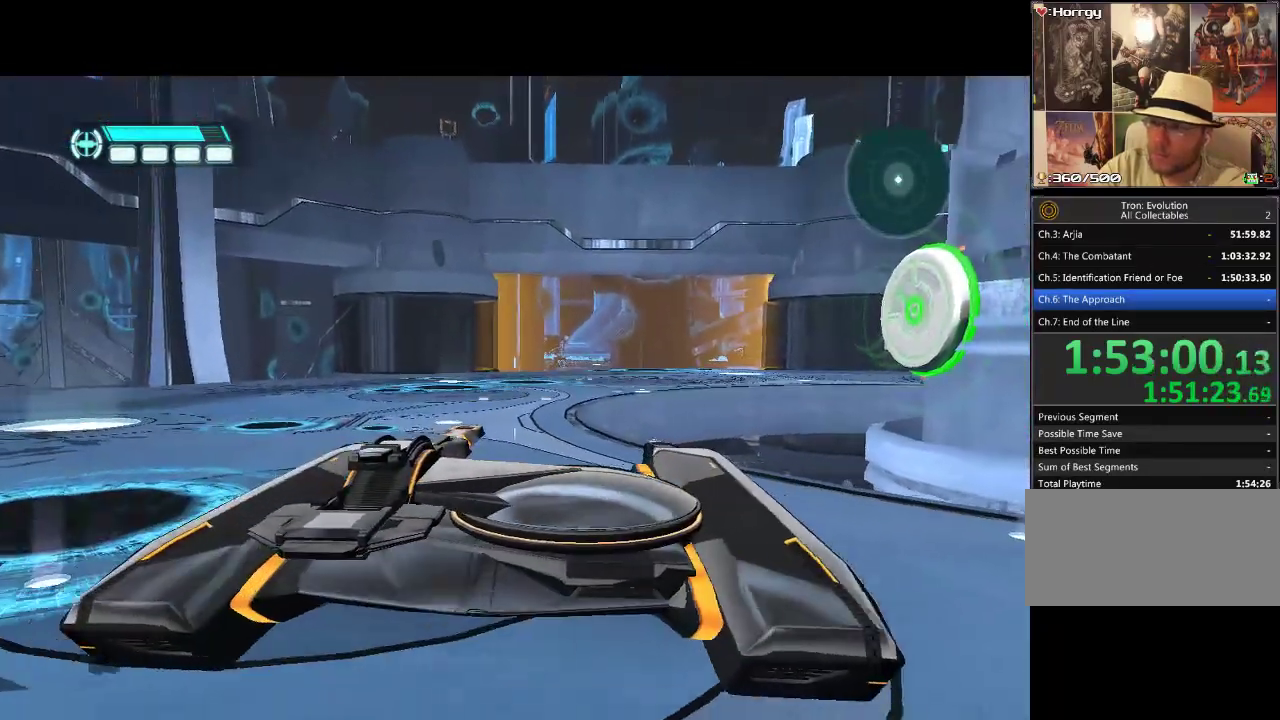
{"buttons": ["DPAD_UP"], "events": []}
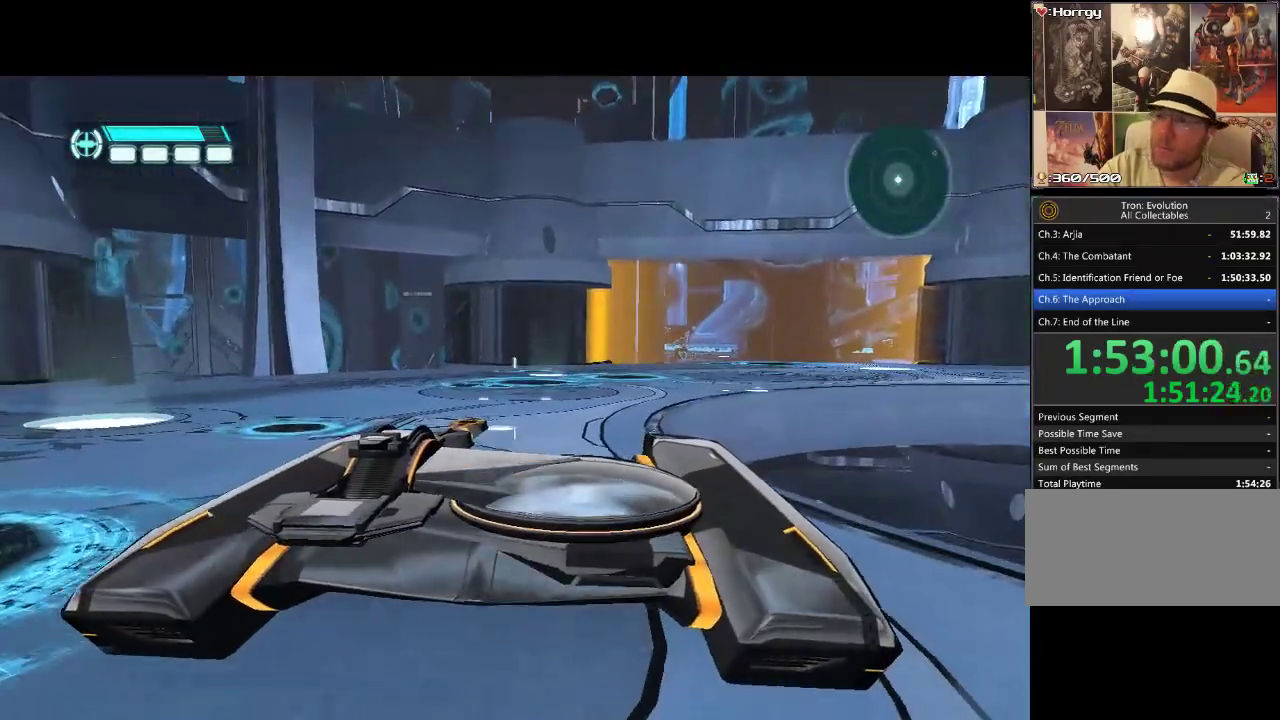
{"buttons": ["DPAD_UP"], "events": []}
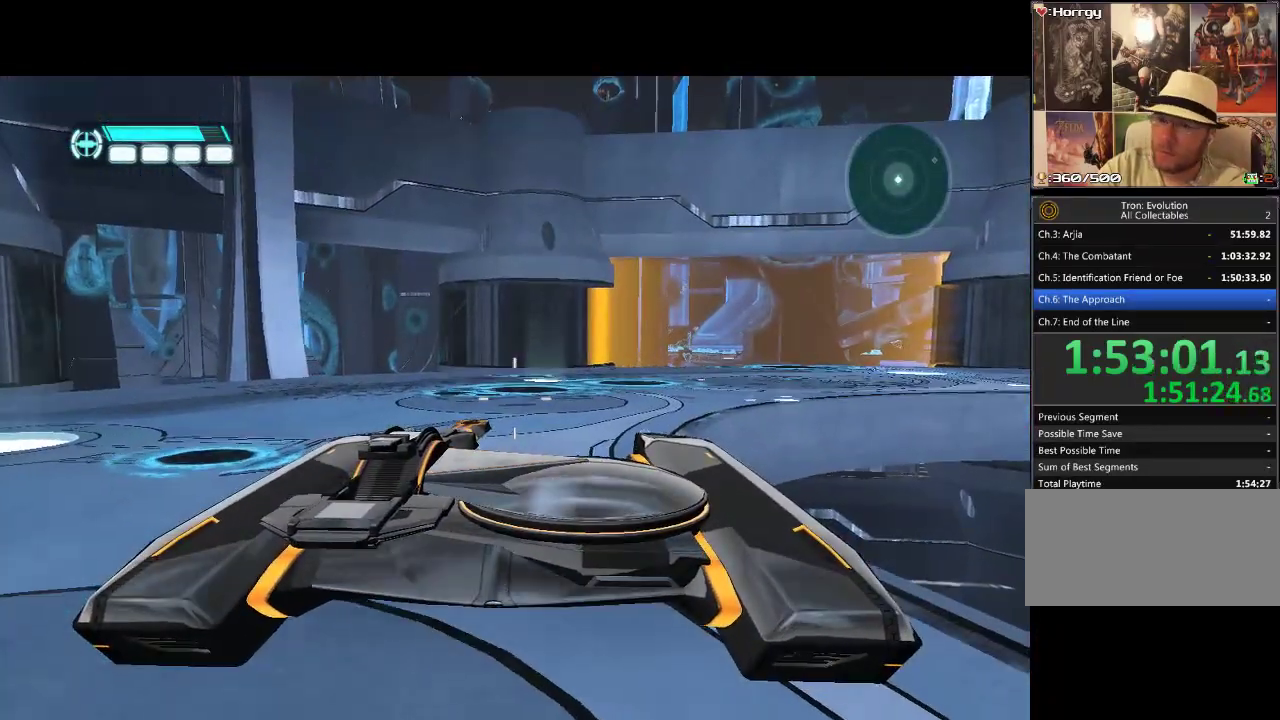
{"buttons": ["DPAD_UP"], "events": []}
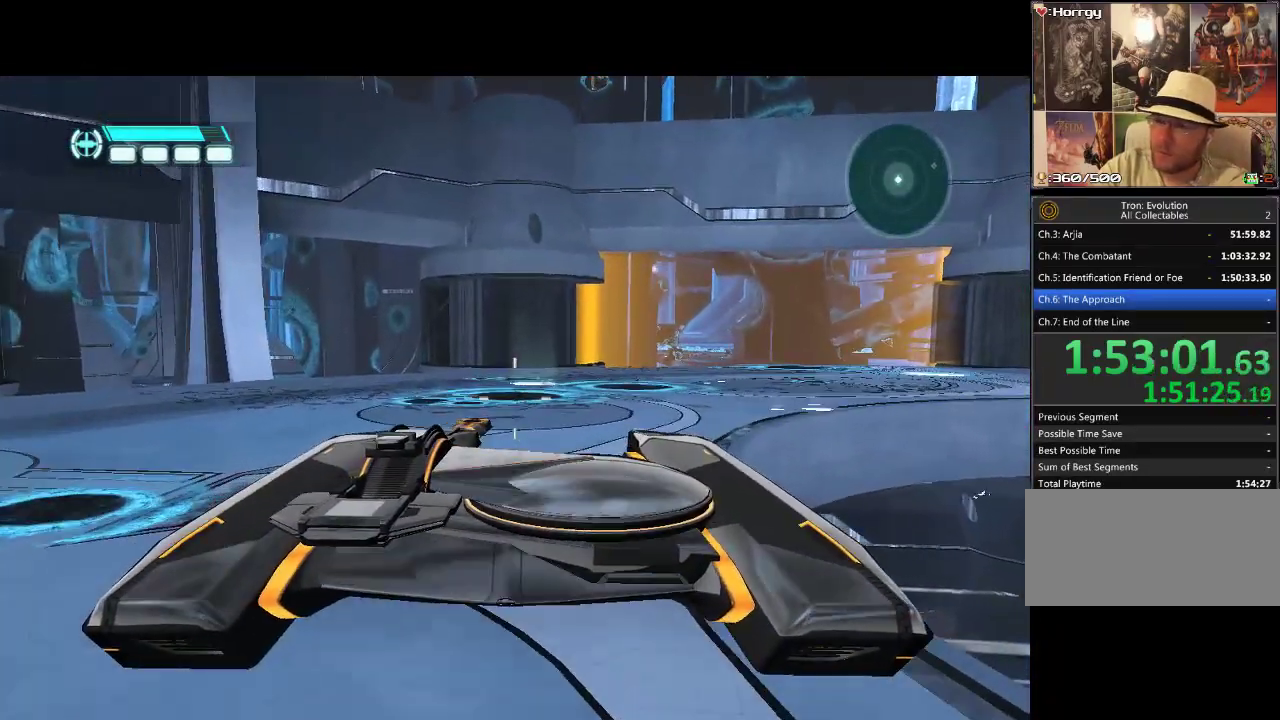
{"buttons": ["DPAD_UP"], "events": []}
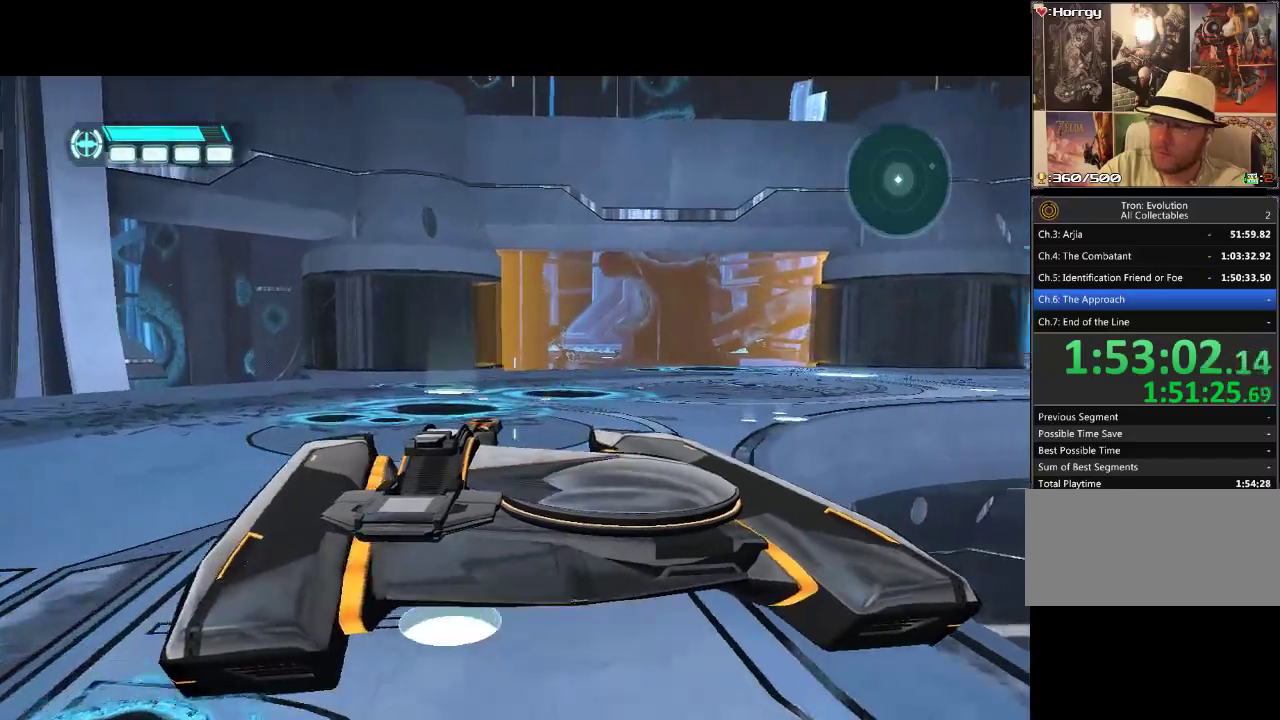
{"buttons": ["DPAD_UP"], "events": []}
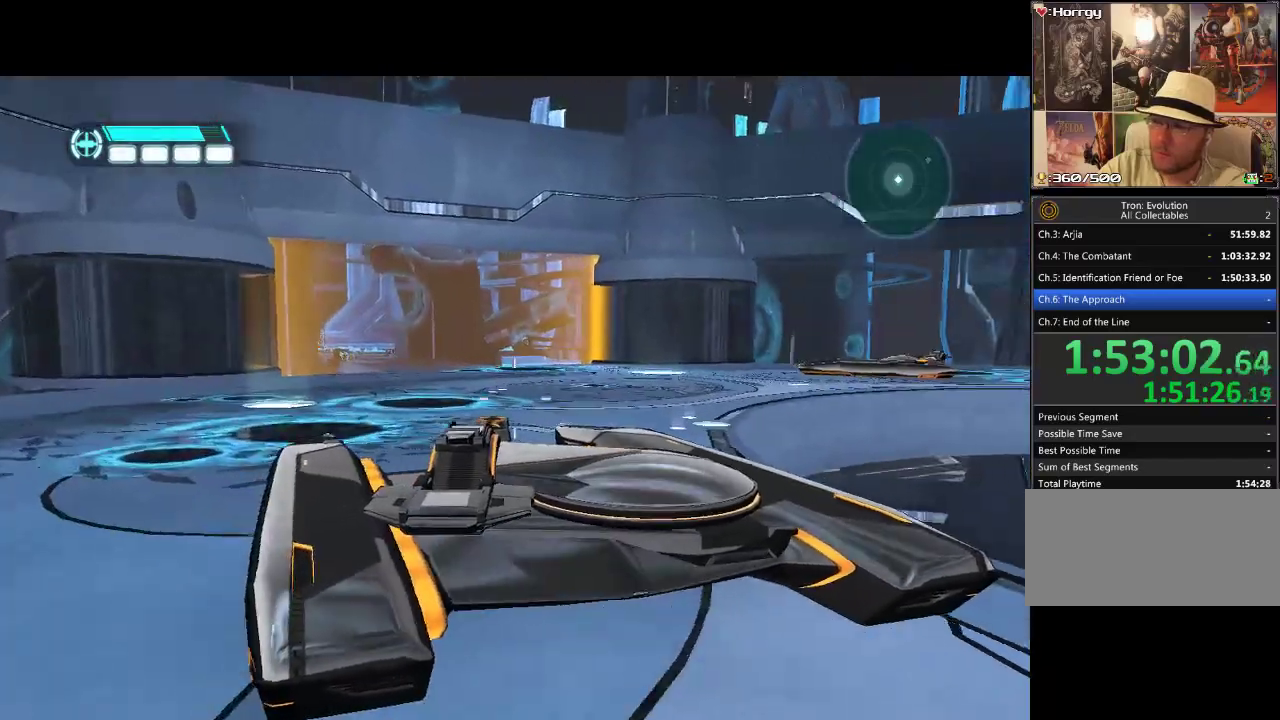
{"buttons": ["DPAD_UP"], "events": []}
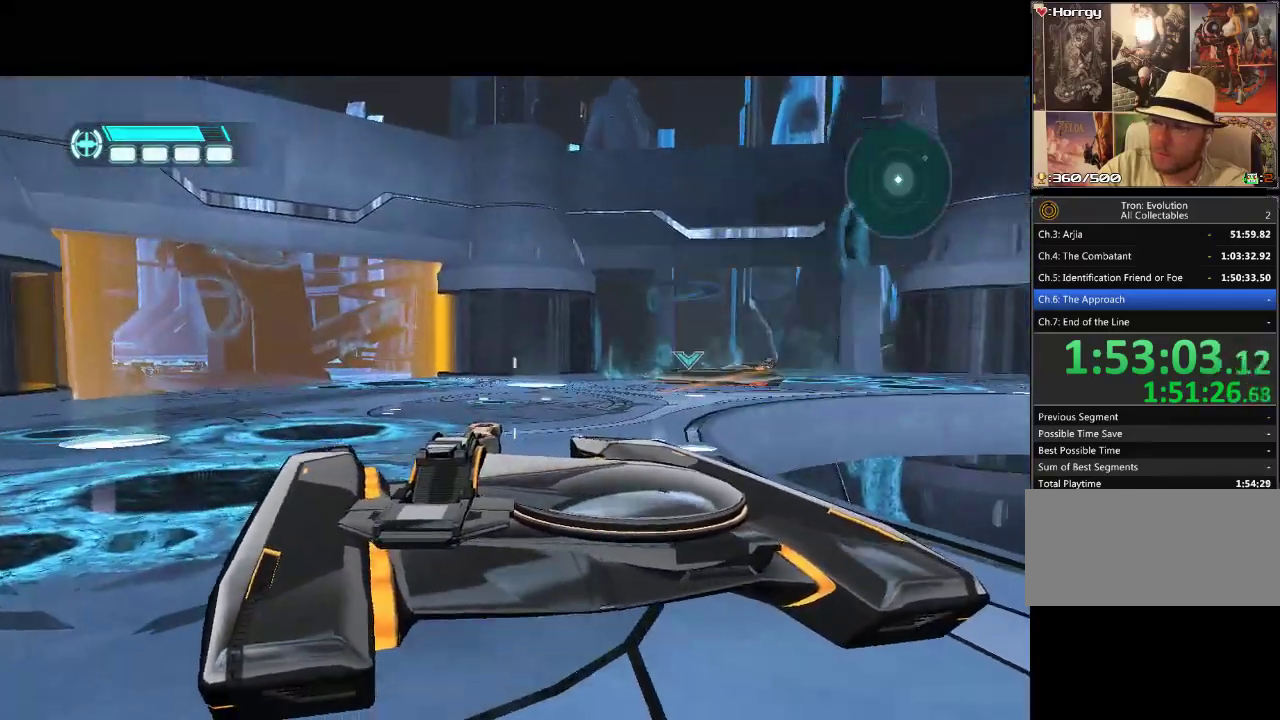
{"buttons": ["DPAD_UP"], "events": []}
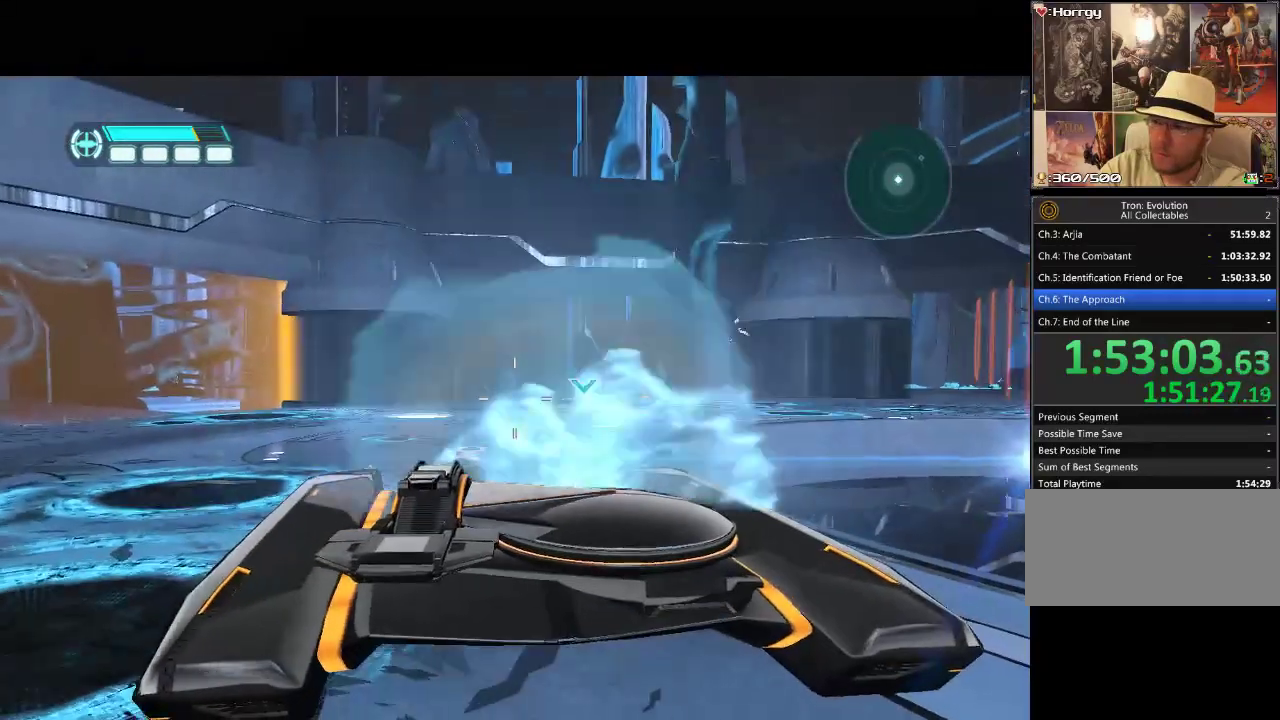
{"buttons": ["DPAD_UP"], "events": []}
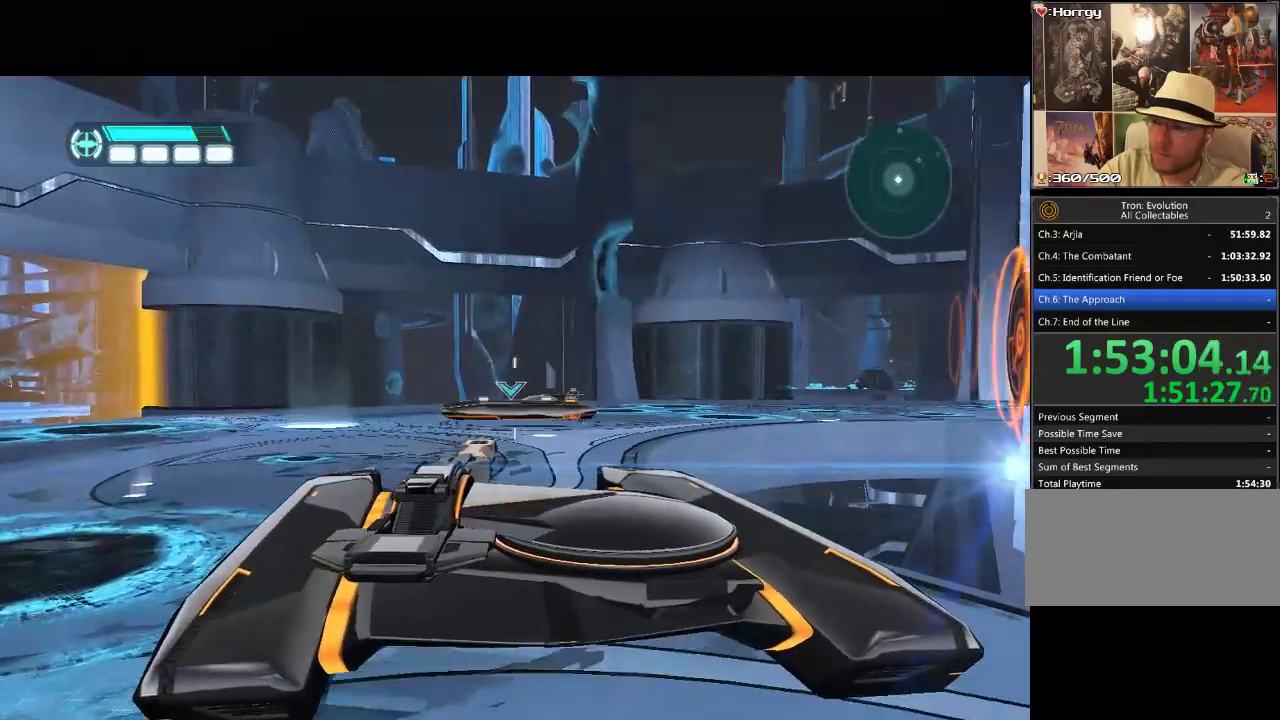
{"buttons": ["DPAD_UP"], "events": []}
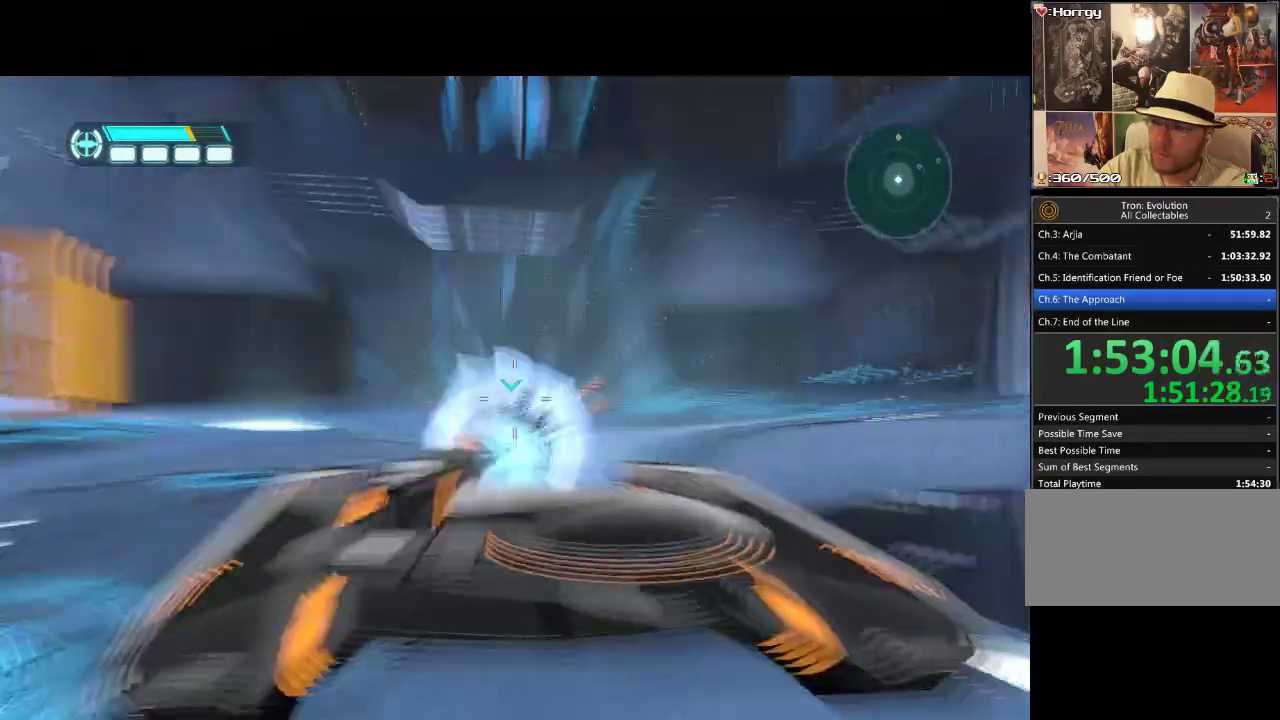
{"buttons": ["DPAD_UP"], "events": []}
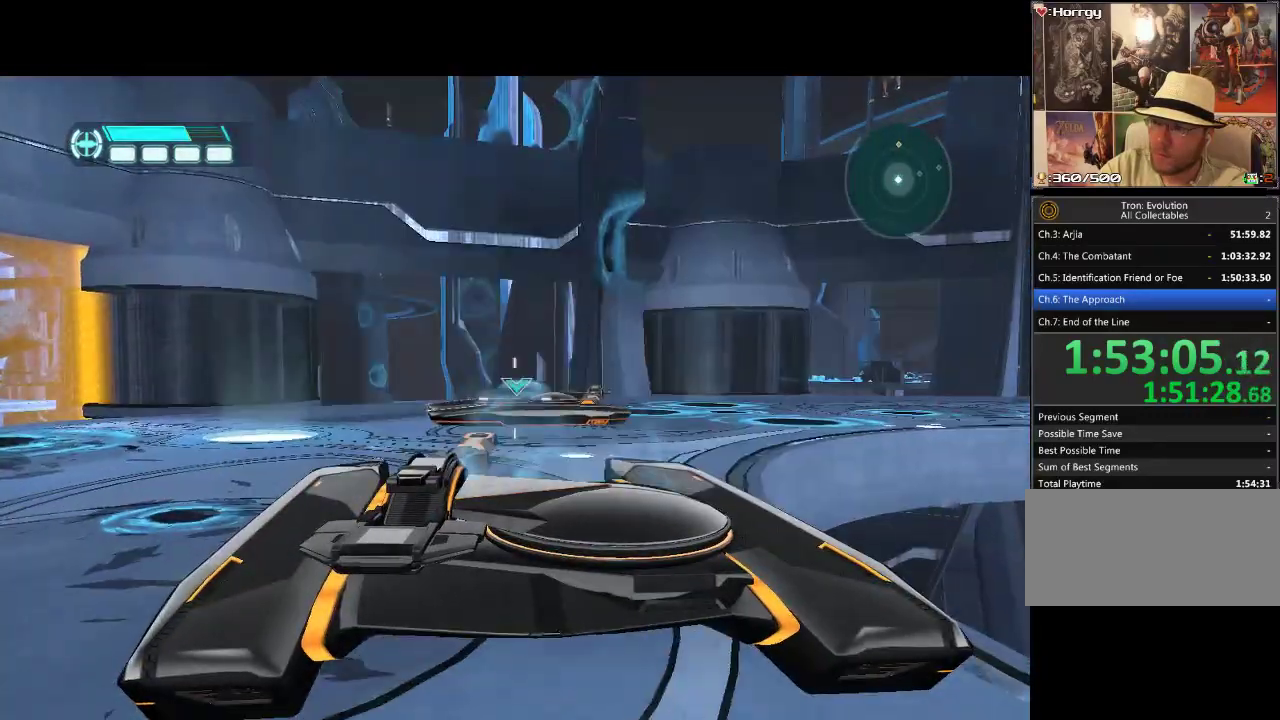
{"buttons": ["DPAD_UP"], "events": []}
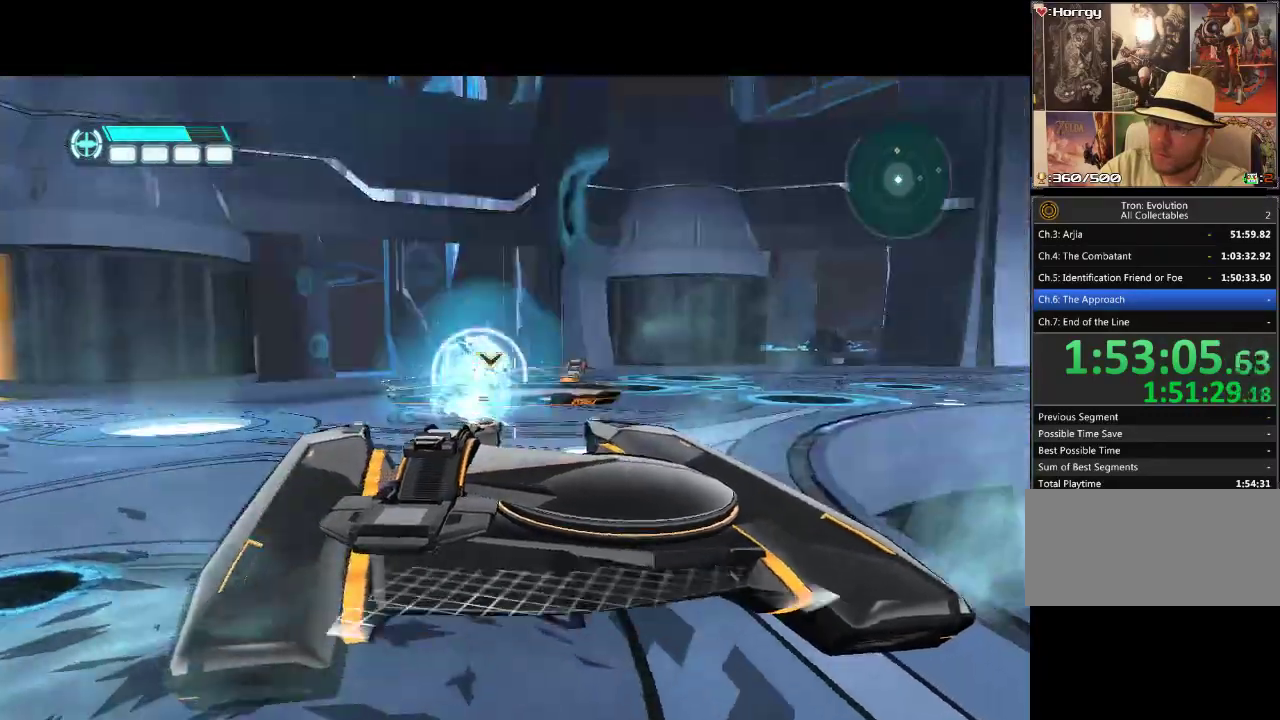
{"buttons": ["DPAD_UP"], "events": []}
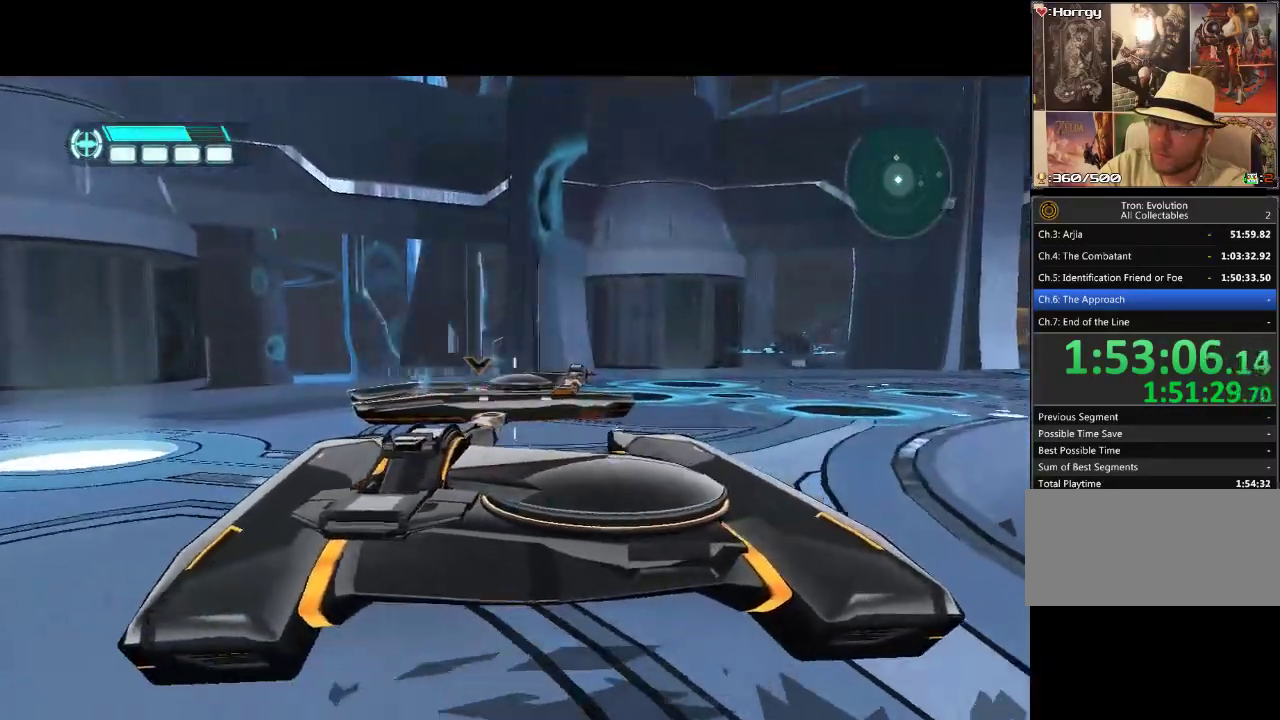
{"buttons": ["DPAD_UP"], "events": []}
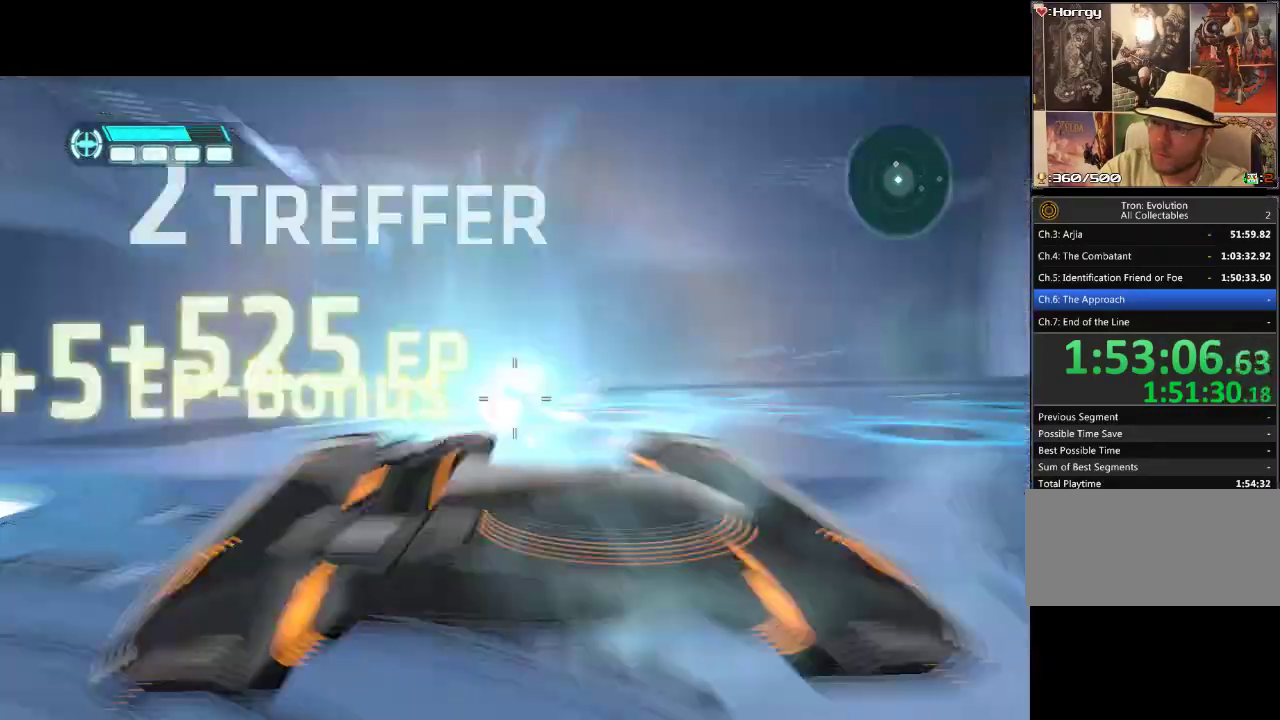
{"buttons": ["DPAD_UP"], "events": []}
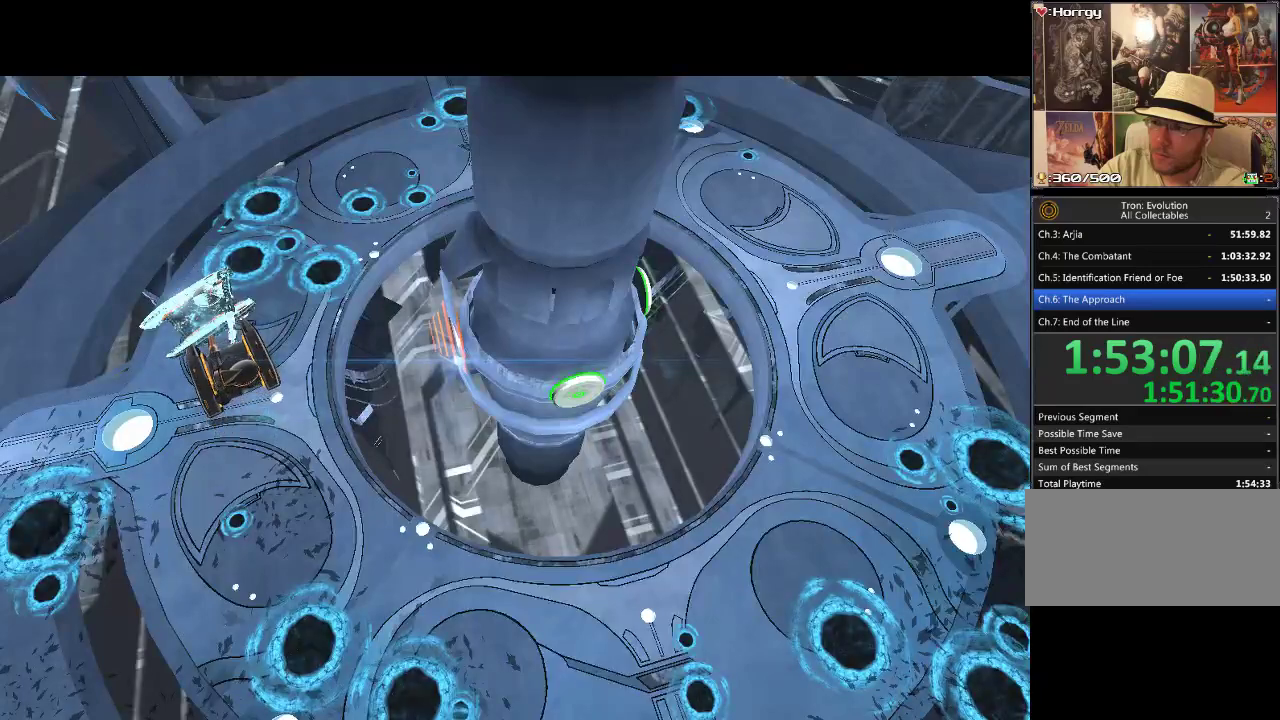
{"buttons": ["DPAD_UP"], "events": []}
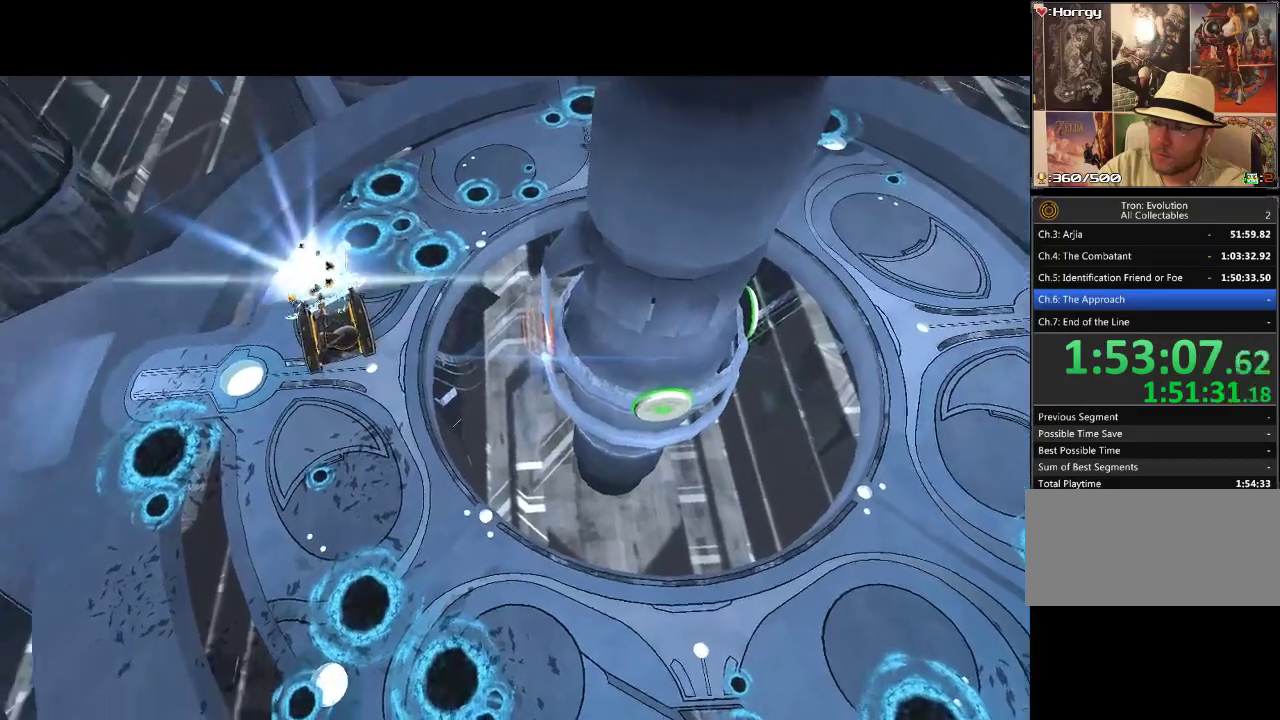
{"buttons": [], "events": [[33, "DPAD_UP", "up"]]}
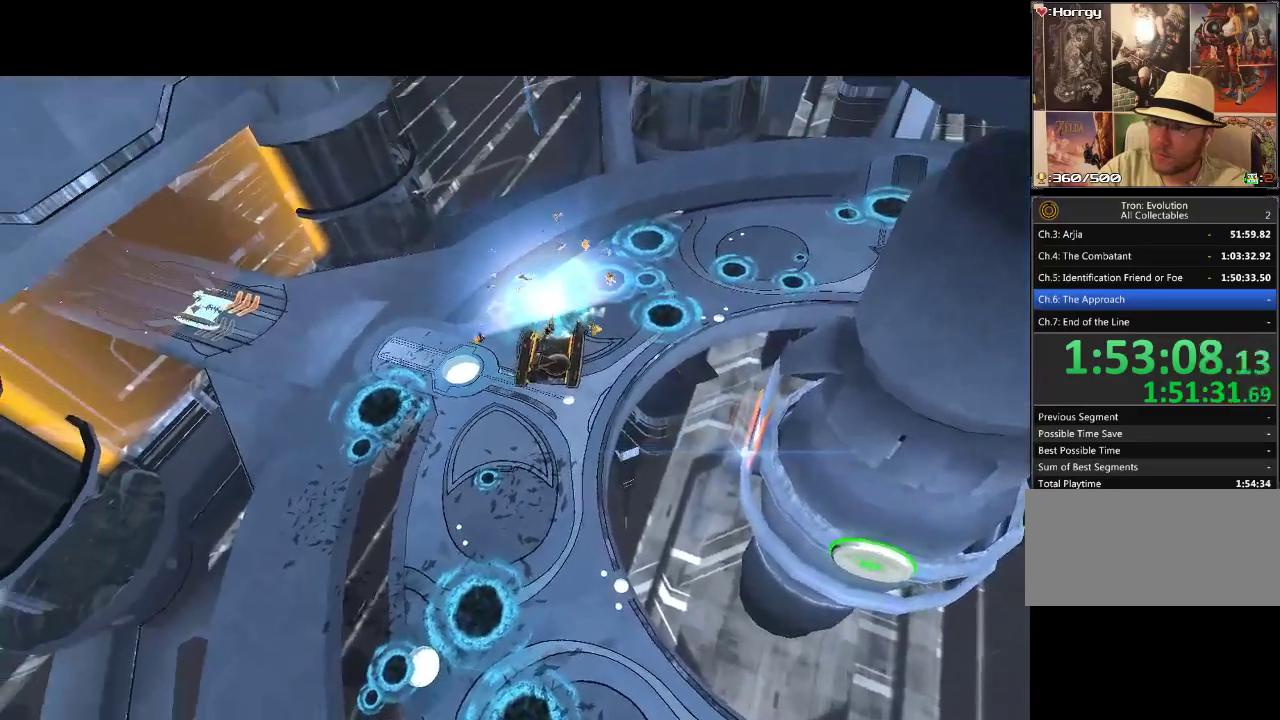
{"buttons": [], "events": []}
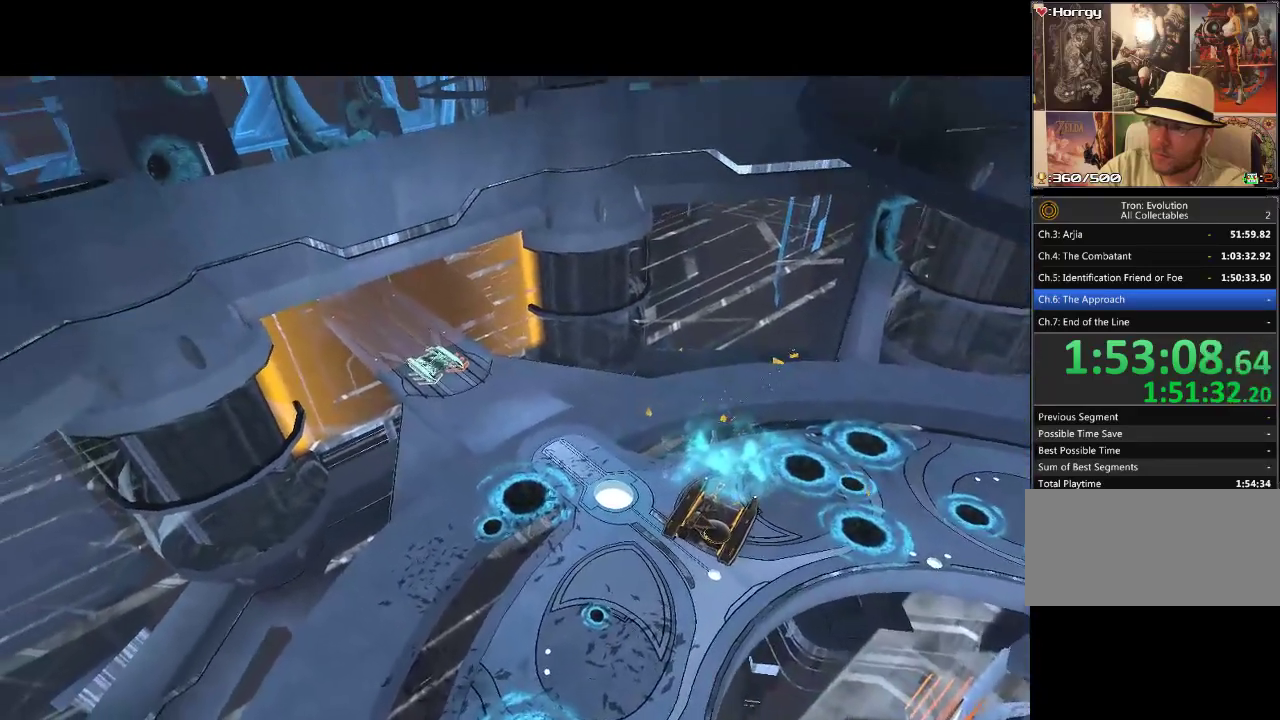
{"buttons": [], "events": []}
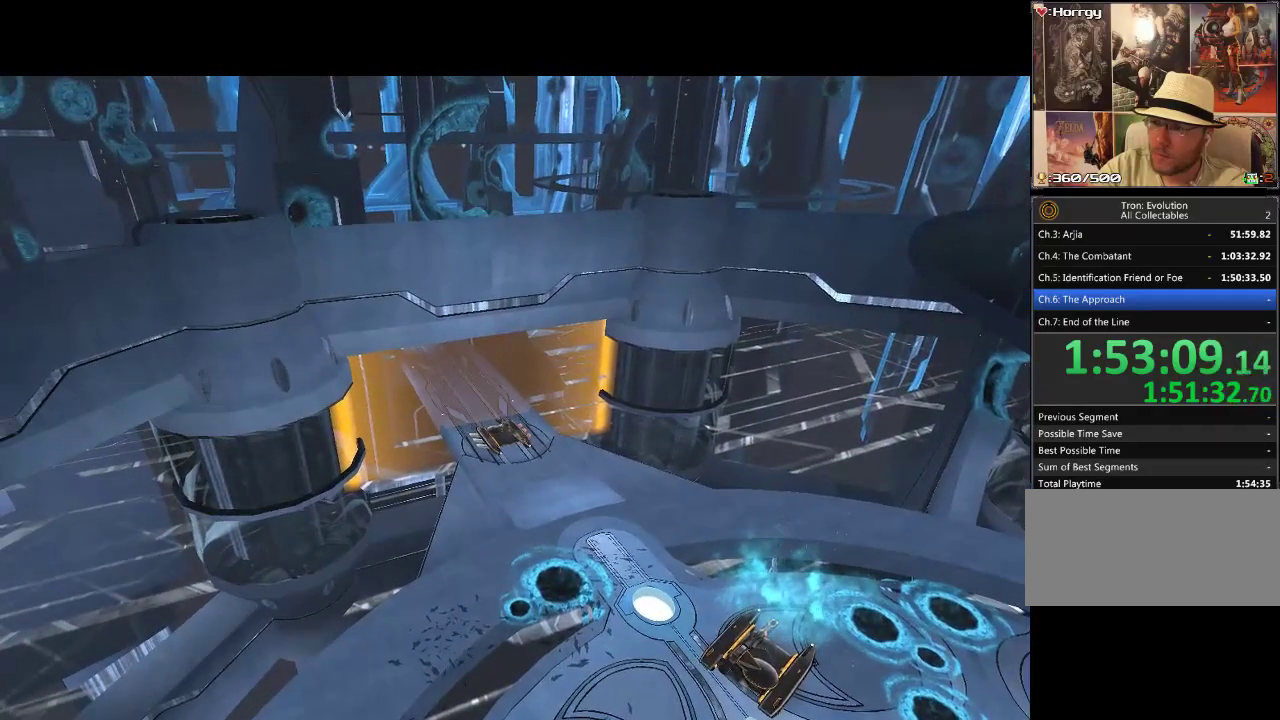
{"buttons": [], "events": []}
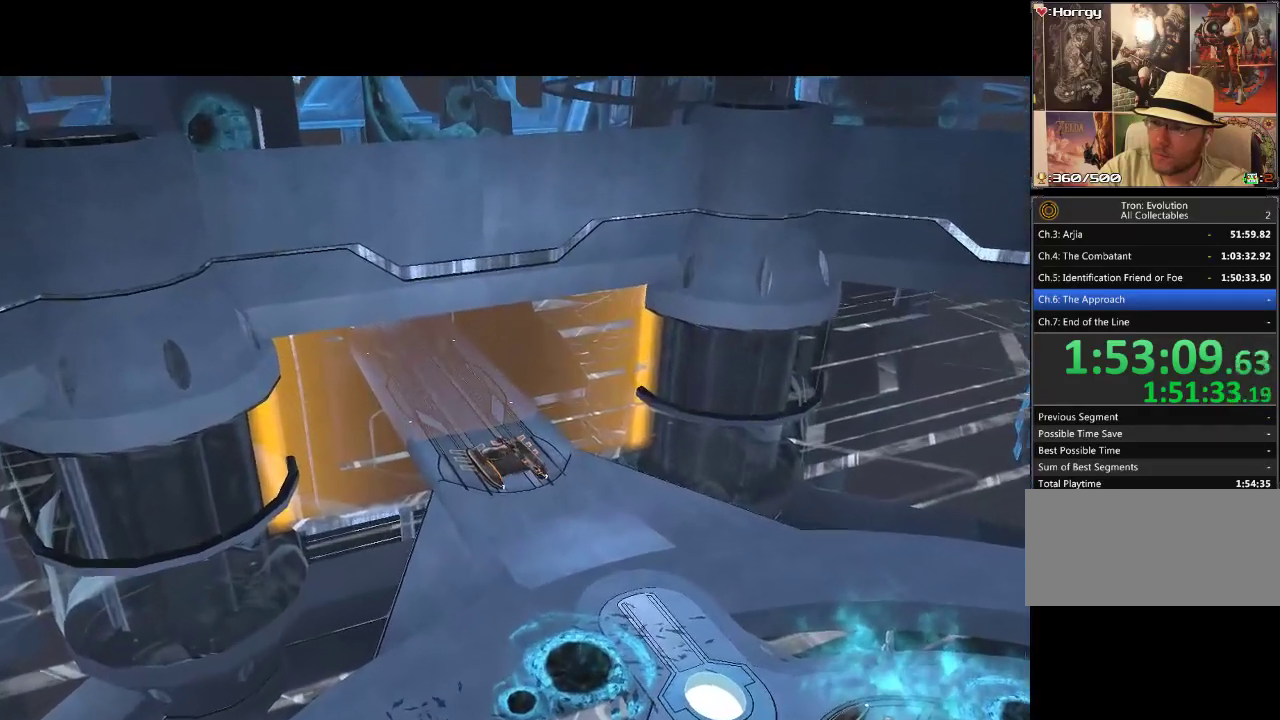
{"buttons": [], "events": []}
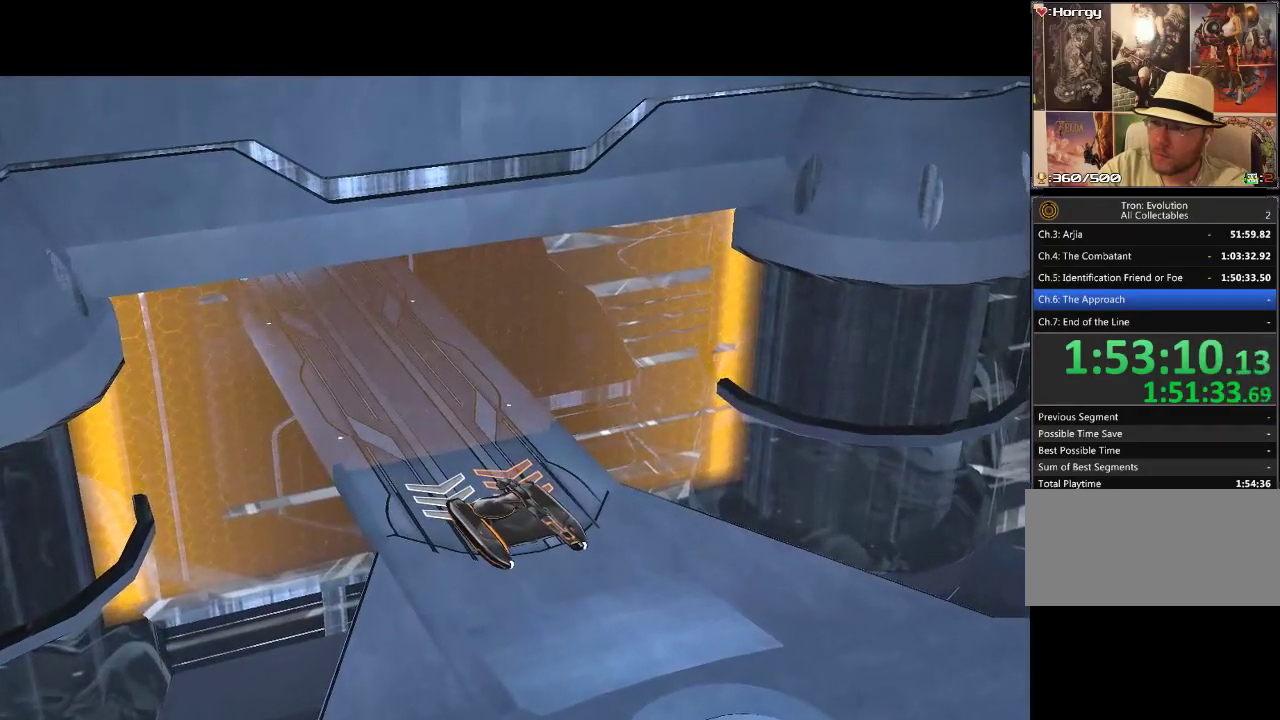
{"buttons": [], "events": []}
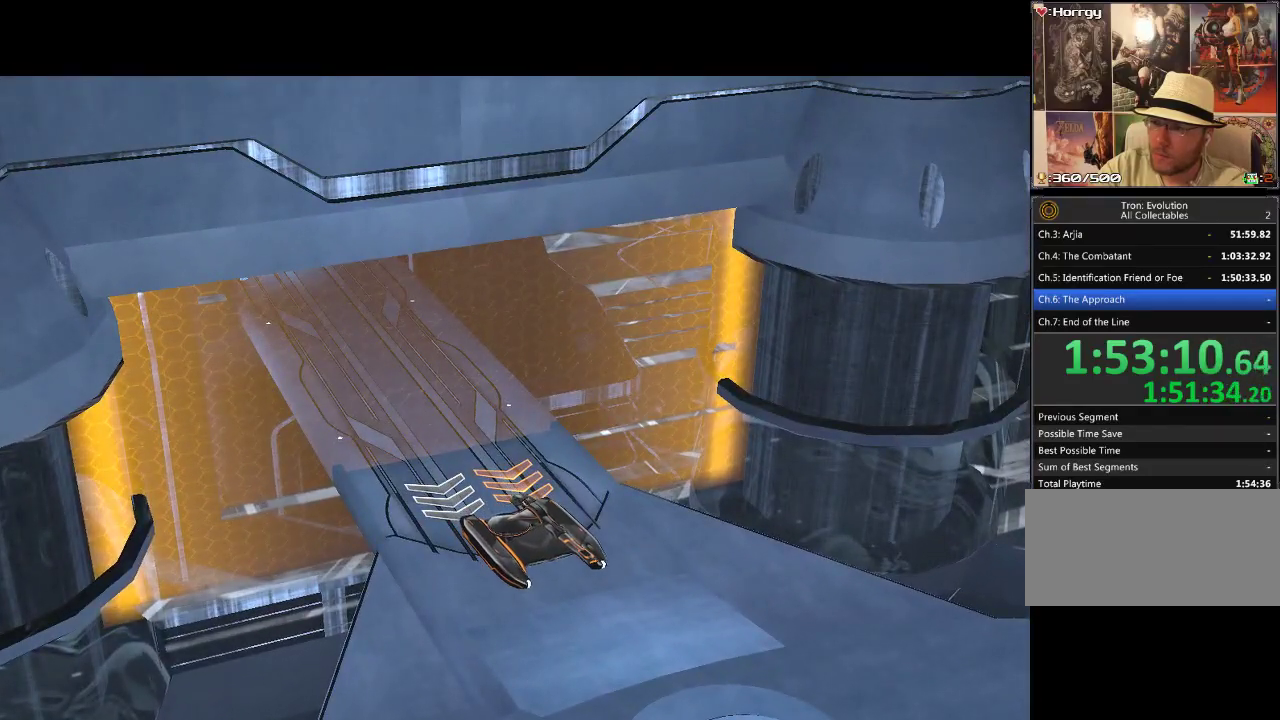
{"buttons": [], "events": []}
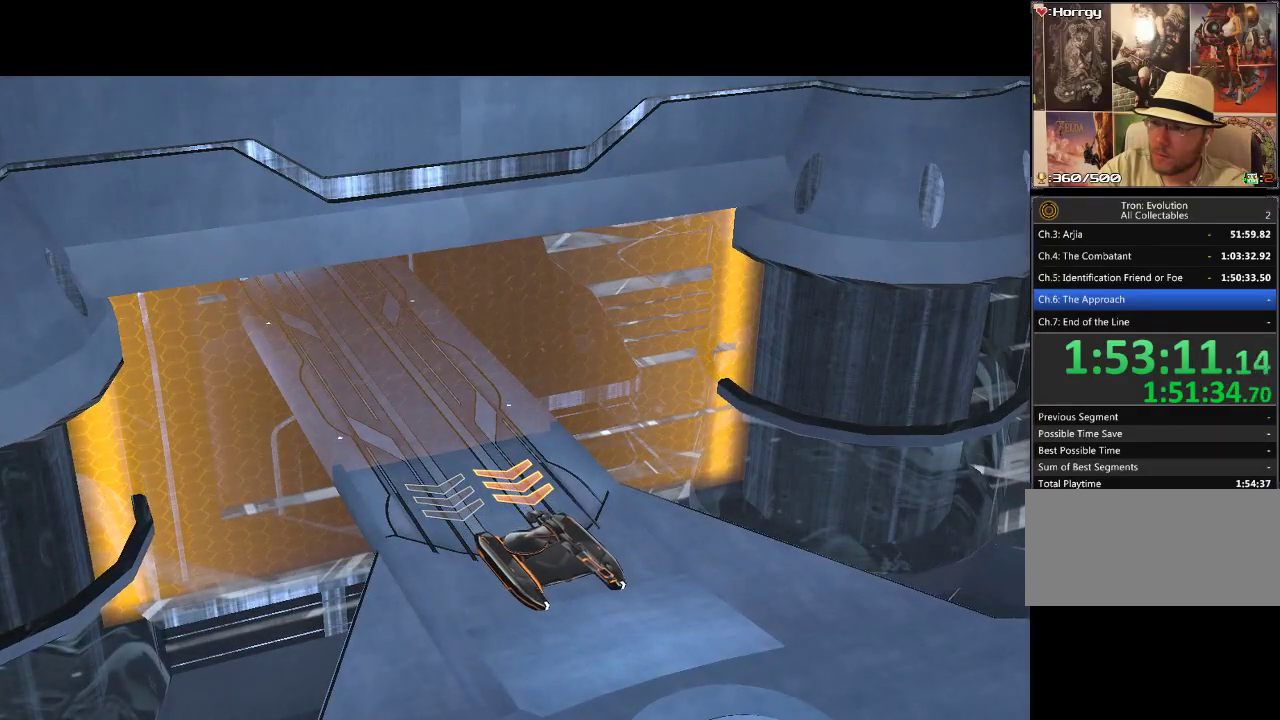
{"buttons": [], "events": []}
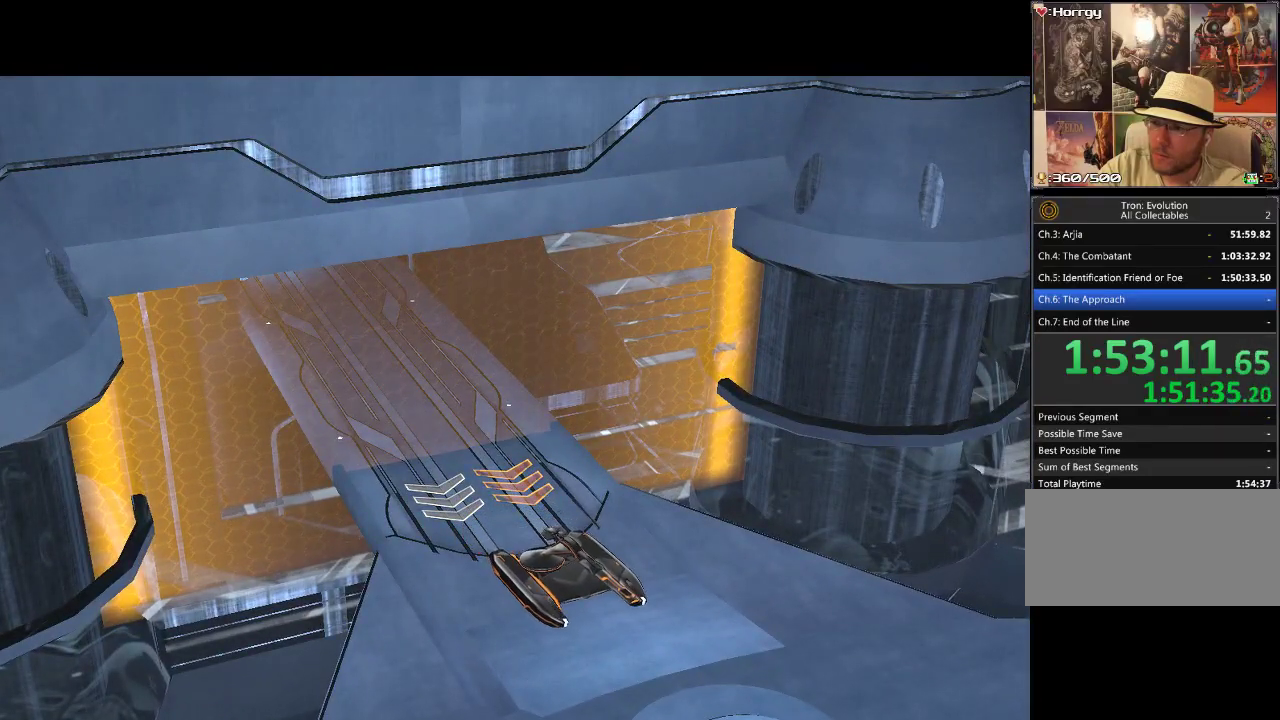
{"buttons": [], "events": []}
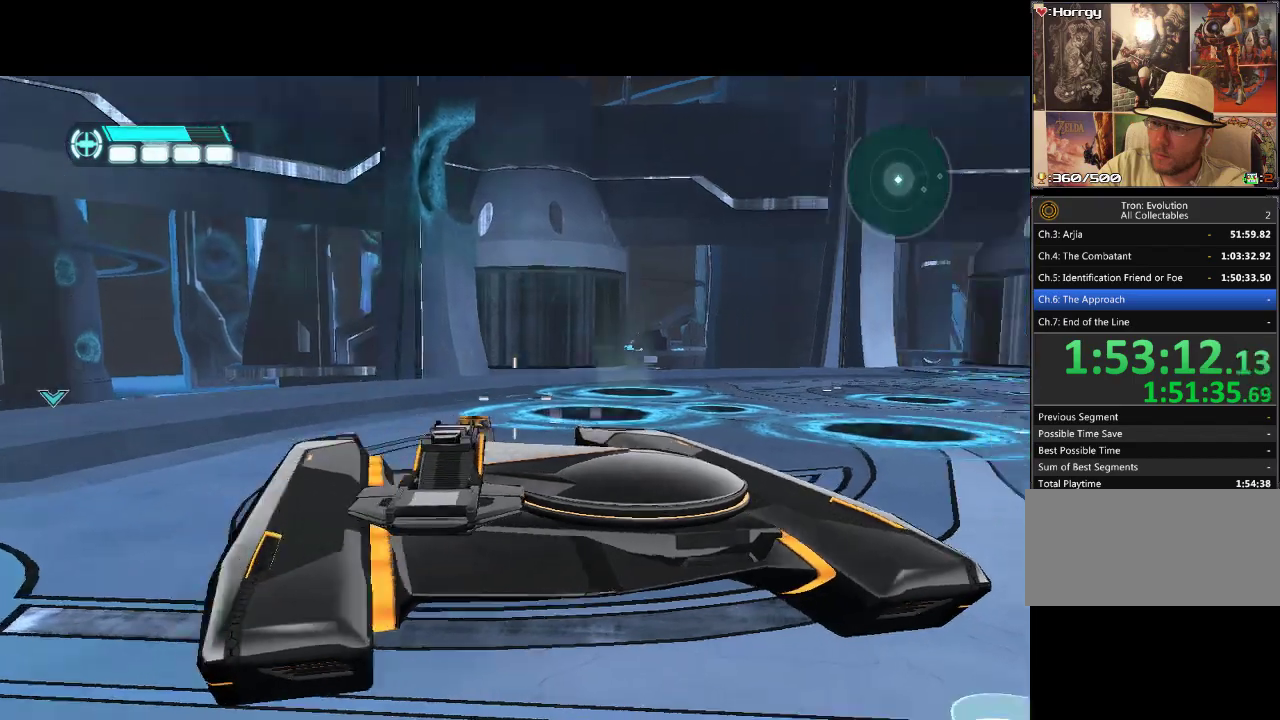
{"buttons": [], "events": []}
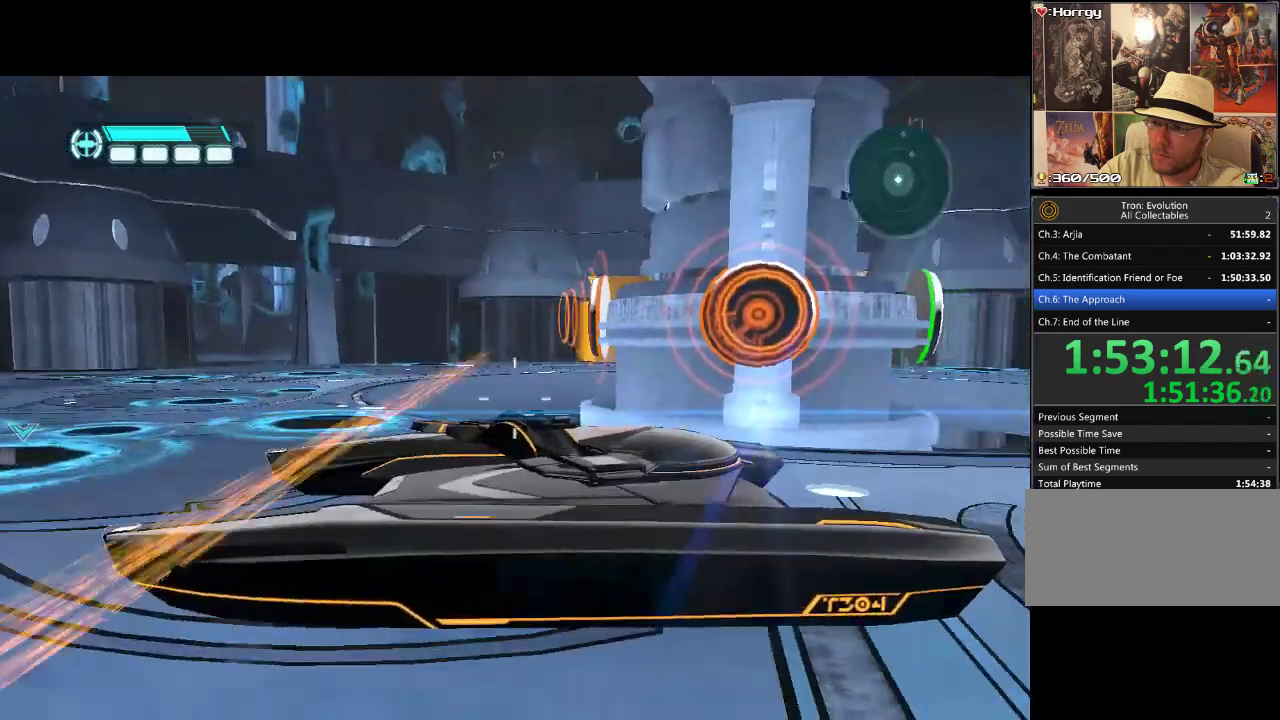
{"buttons": ["DPAD_UP"], "events": [[167, "DPAD_UP", "down"]]}